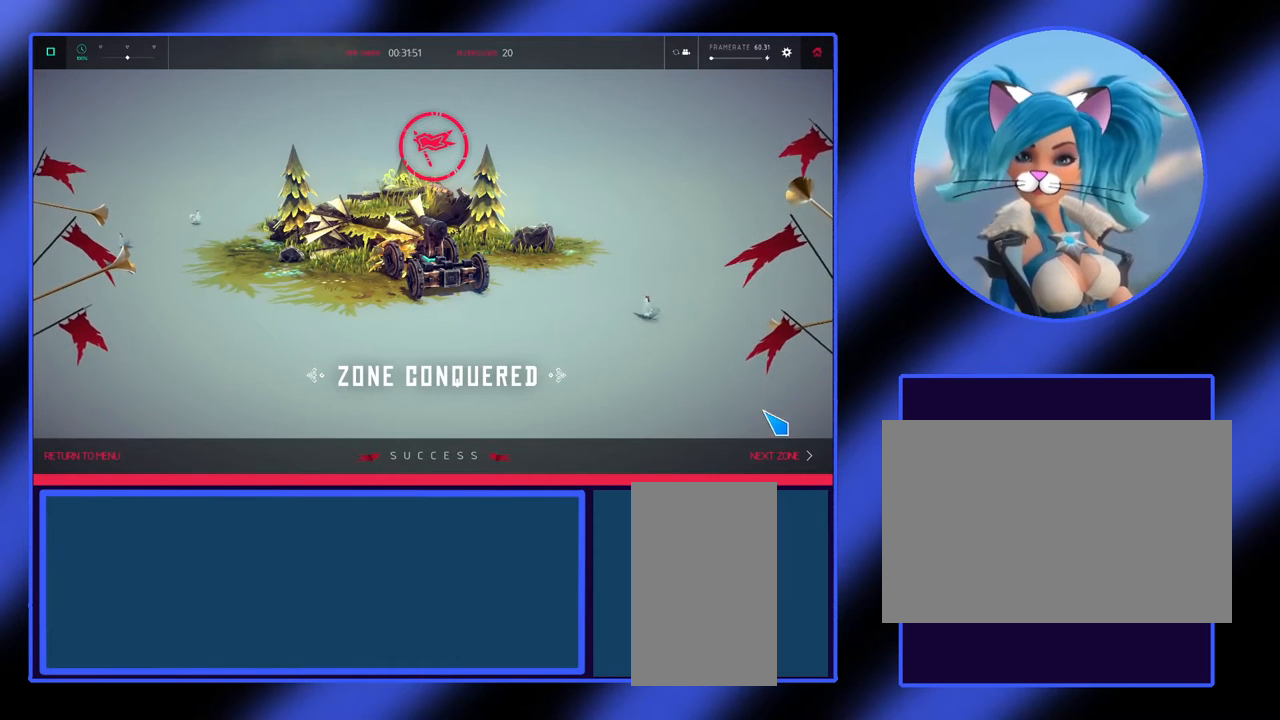
Gameplay with keyboard and mouse; each line is a JSON object with the keys and mouse buttons held at the frame after it. "events" lists presses ("down") and releases ("up") of "alt", "ctrl", "down", "escape", "left", "return", "right", "shift", "space", "tab", "up", "mouse_left", "mouse_wheel", "mouse_right", "mouse_mb4" and "mouse_mb5" between this image and that frame as [ms after this image, input, new state], when the widget could be followed in between. "mouse_left", "mouse_wheel", "mouse_right", "mouse_mb4", "mouse_mb5" = the "left", "wheel", "right", "mb4", "mb5" buttons of the "mouse" list. No other keys are recorded. "wheel" means that the mouse wheel is clicked or scrolled. Not read: mouse_move.
{"keys": [], "mouse": [], "events": []}
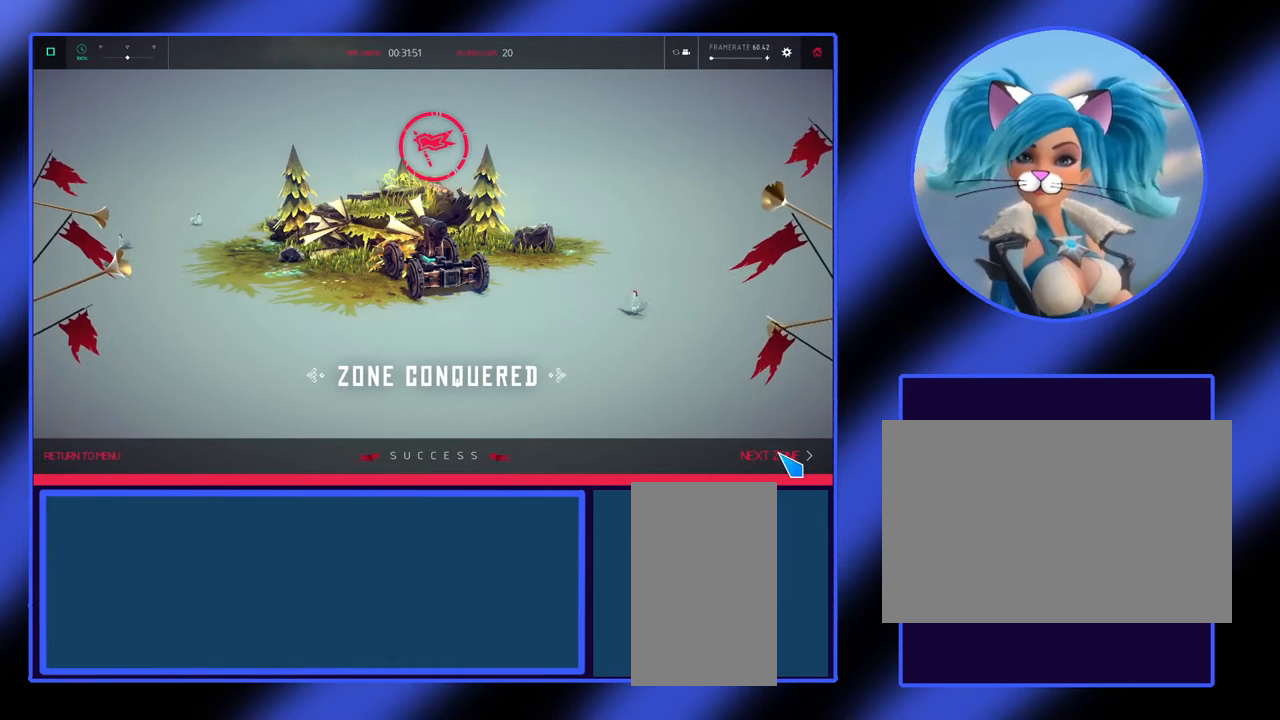
{"keys": [], "mouse": [], "events": [[433, "mouse_left", "down"], [500, "mouse_left", "up"]]}
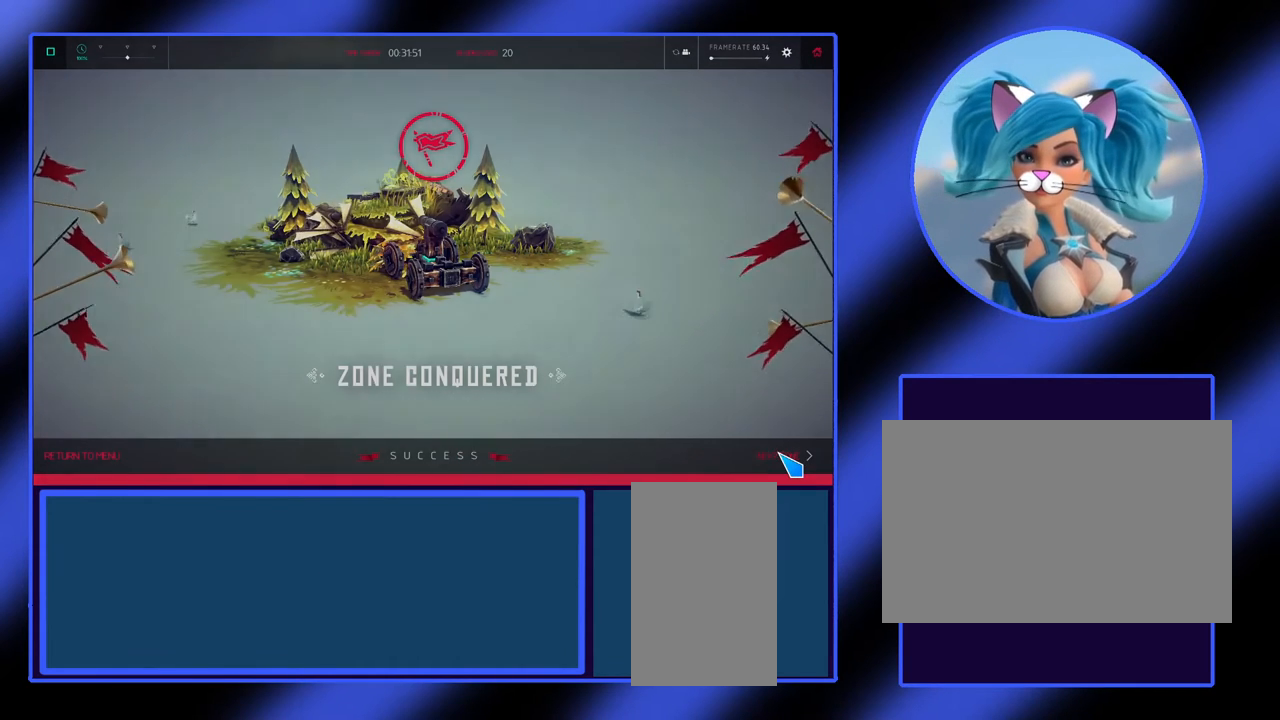
{"keys": [], "mouse": [], "events": []}
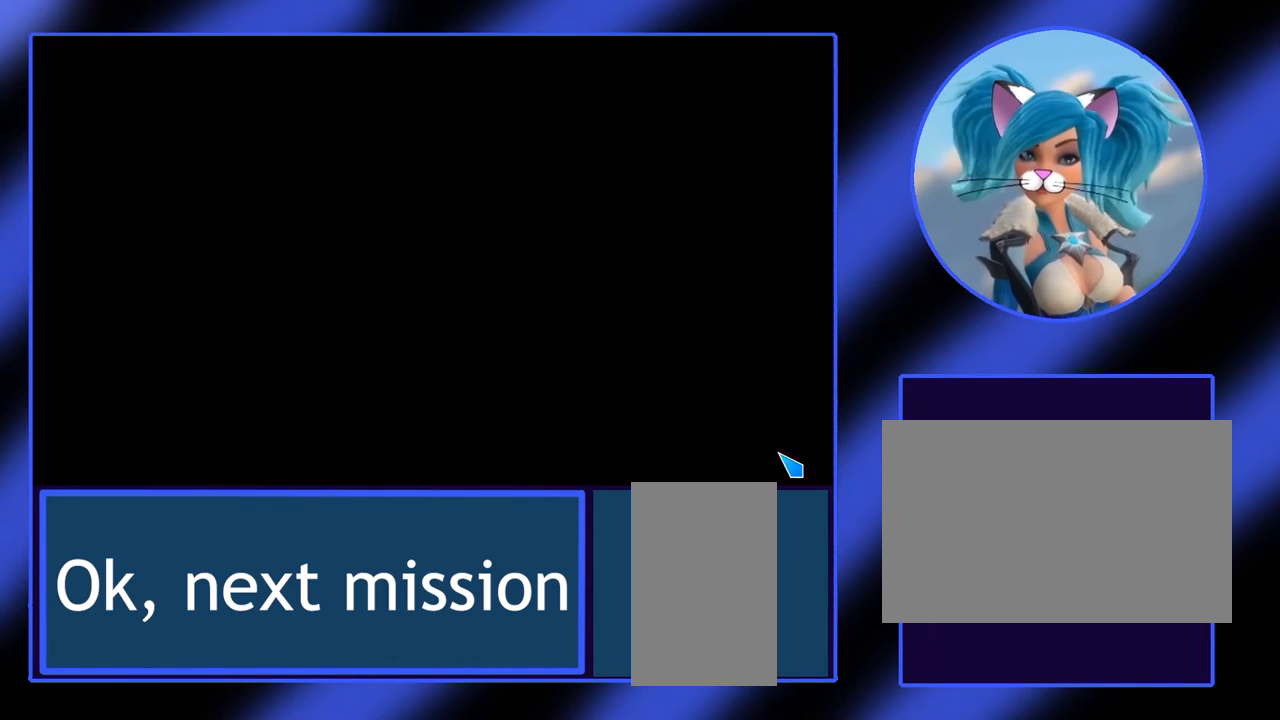
{"keys": [], "mouse": [], "events": []}
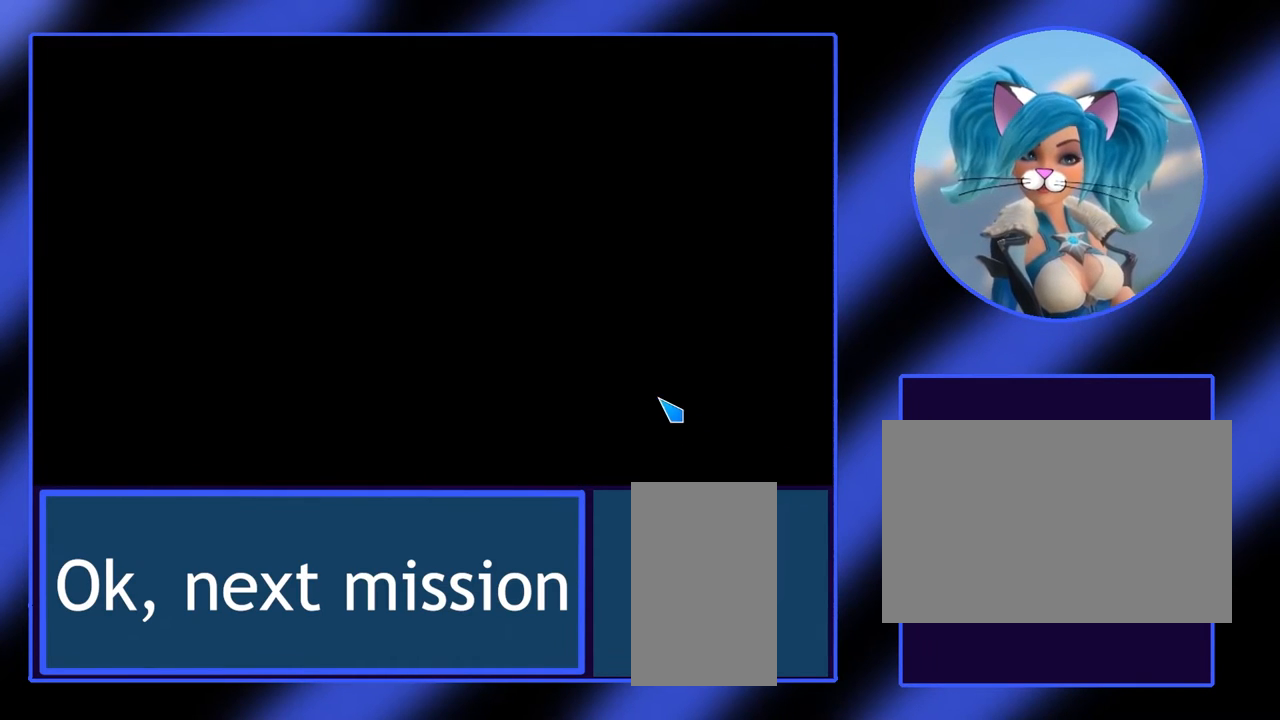
{"keys": [], "mouse": [], "events": []}
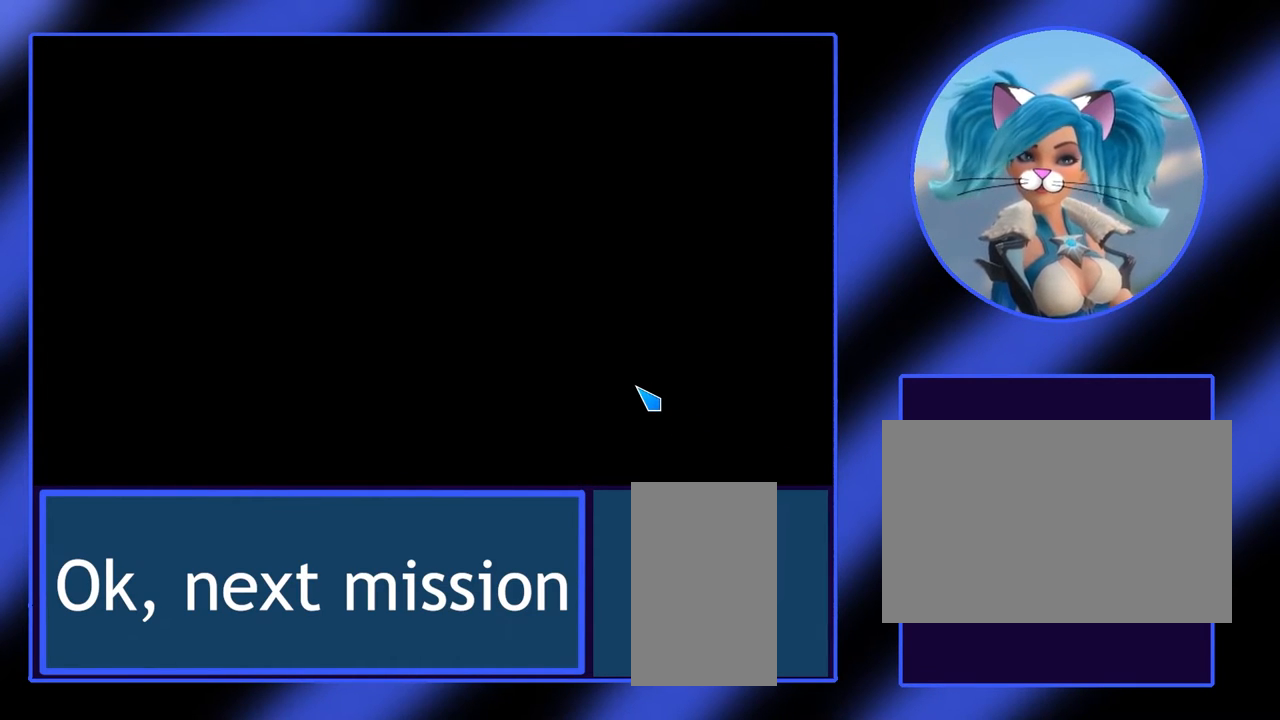
{"keys": [], "mouse": [], "events": []}
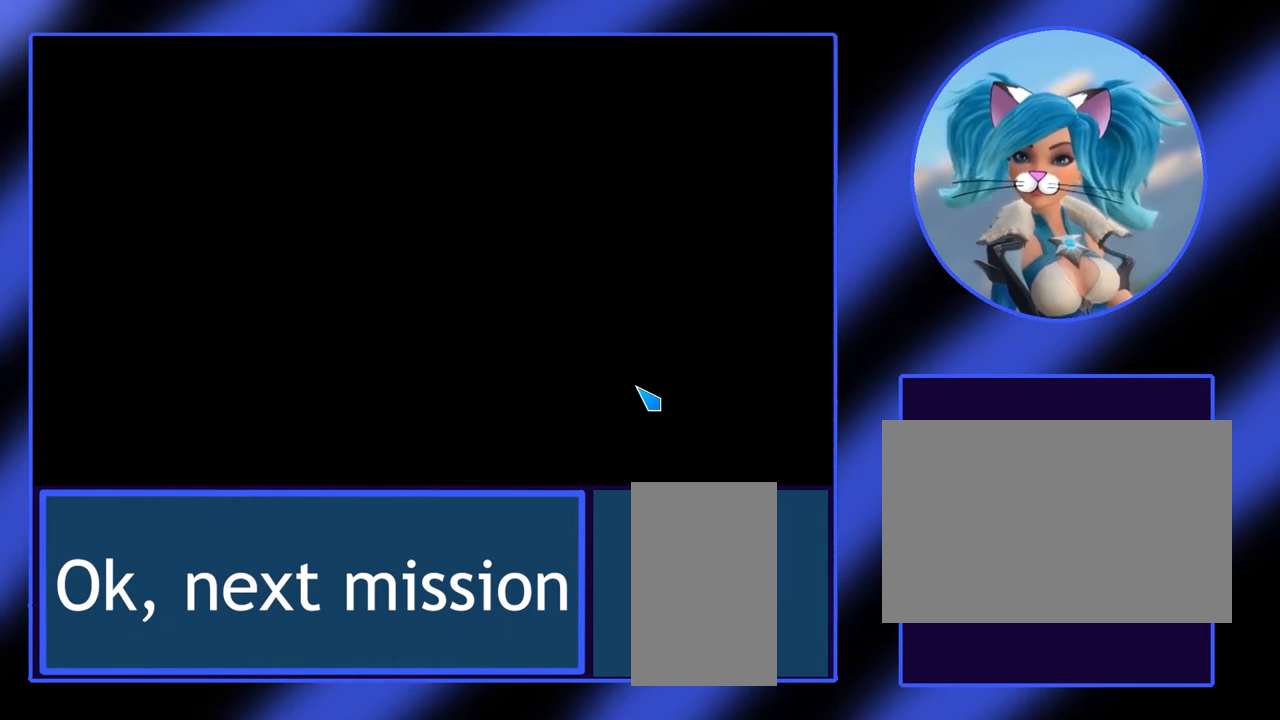
{"keys": [], "mouse": [], "events": []}
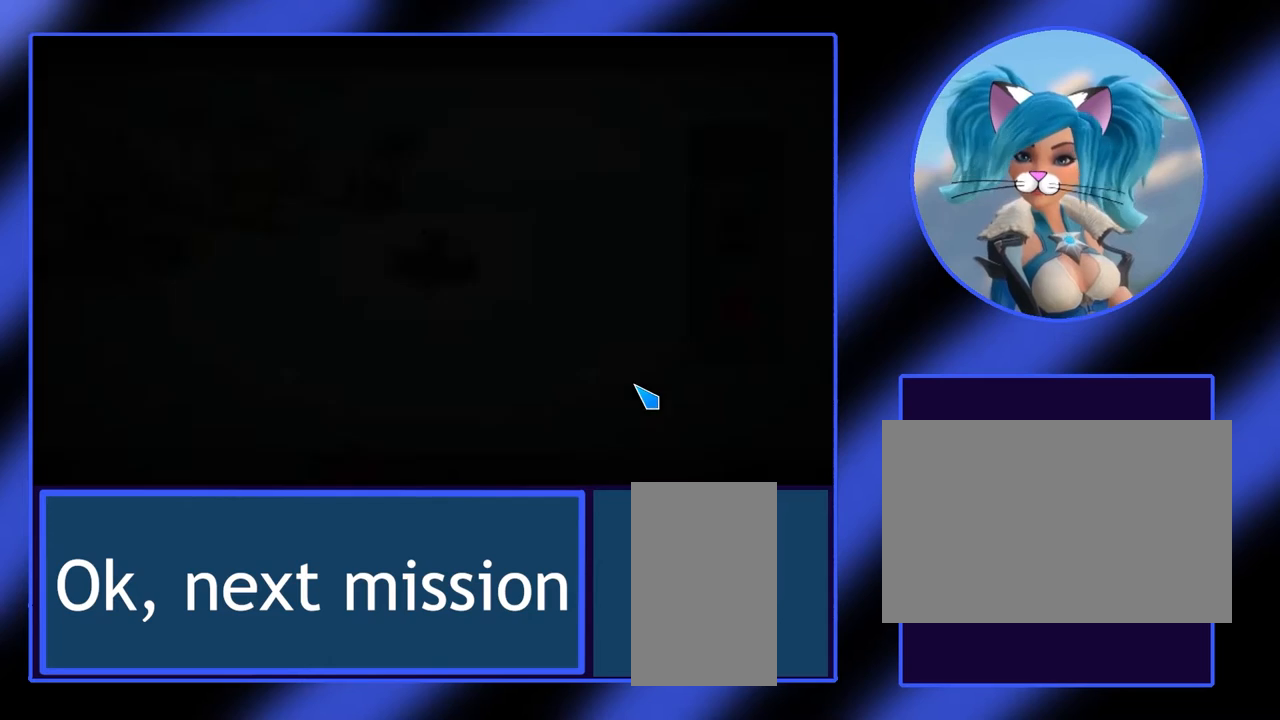
{"keys": [], "mouse": [], "events": []}
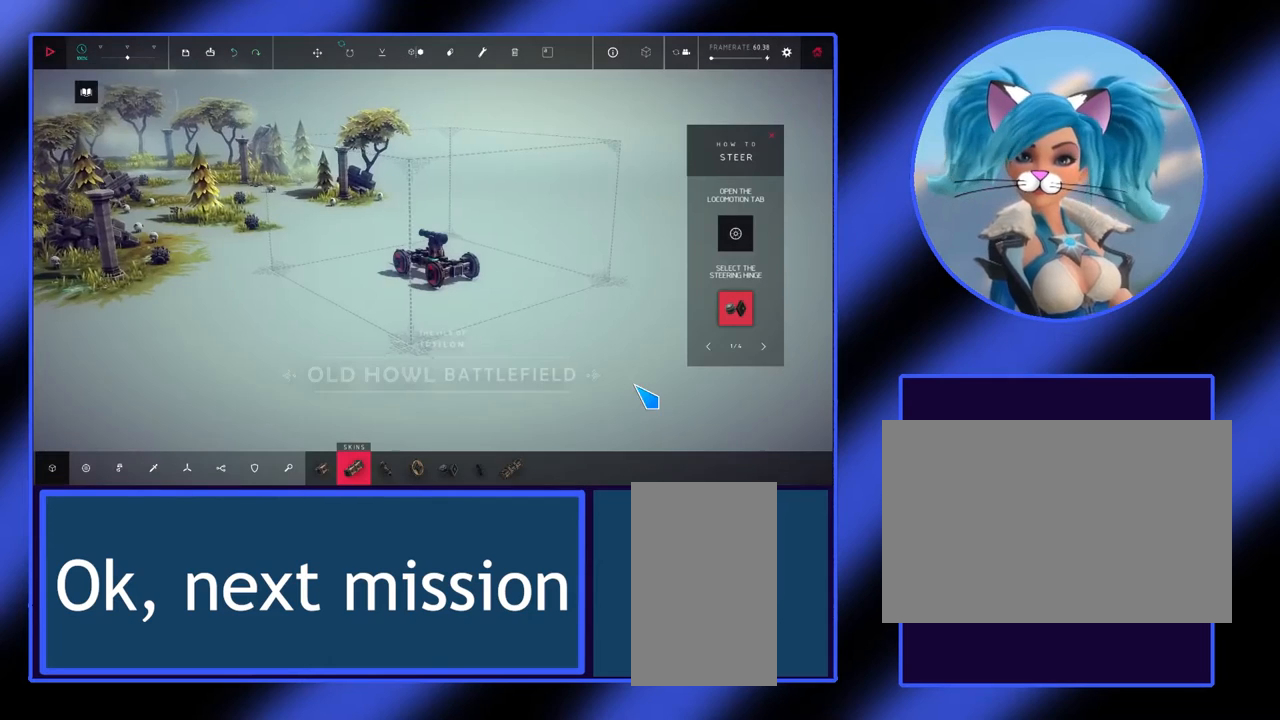
{"keys": [], "mouse": [], "events": []}
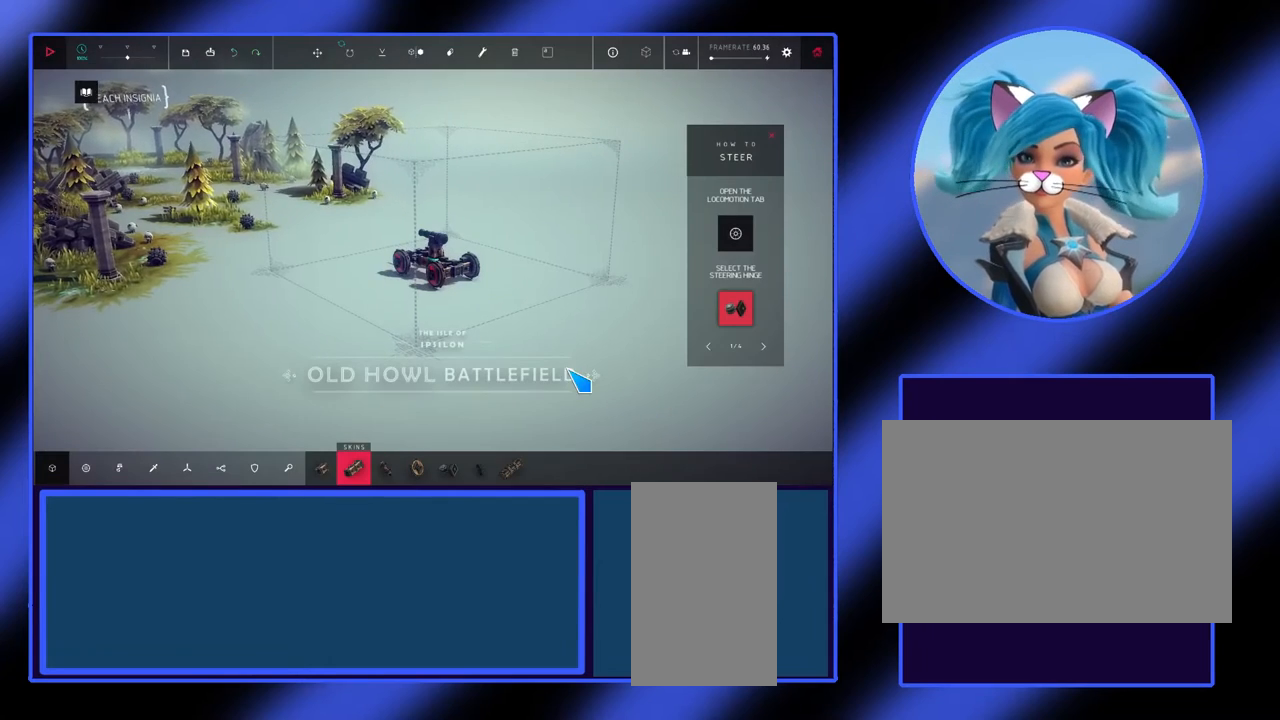
{"keys": [], "mouse": [], "events": []}
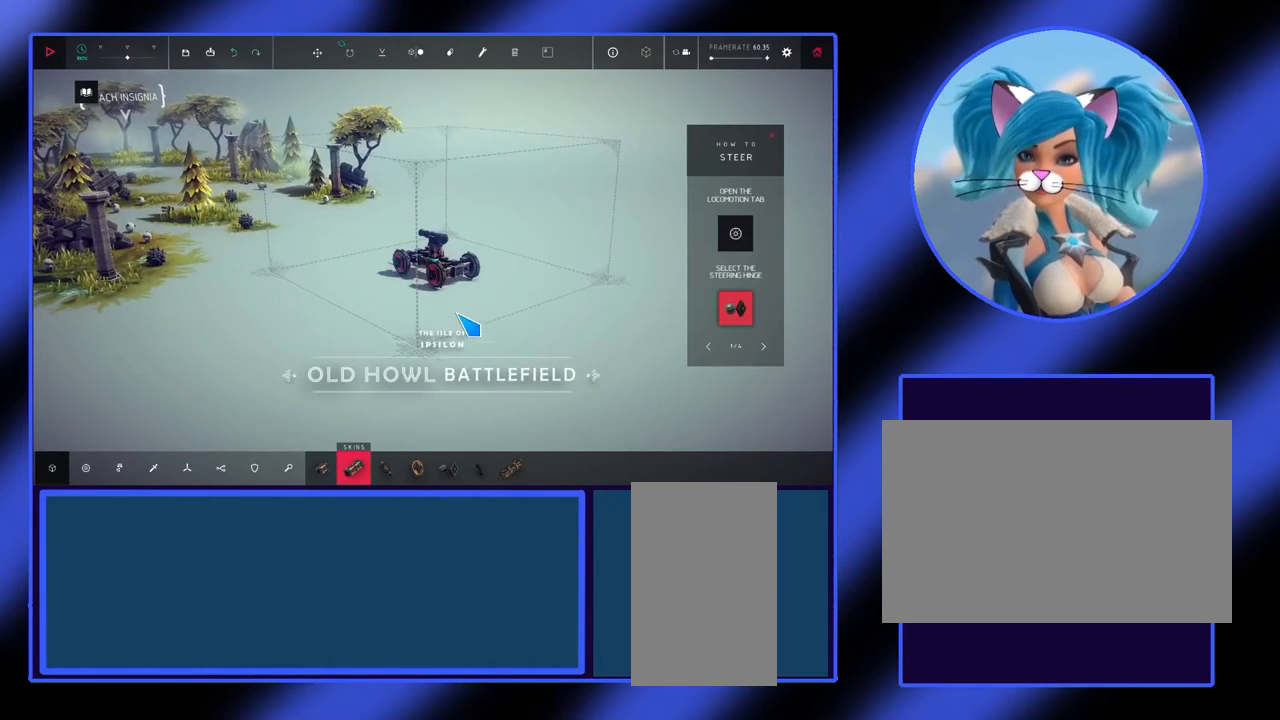
{"keys": [], "mouse": ["right"], "events": [[333, "mouse_right", "down"]]}
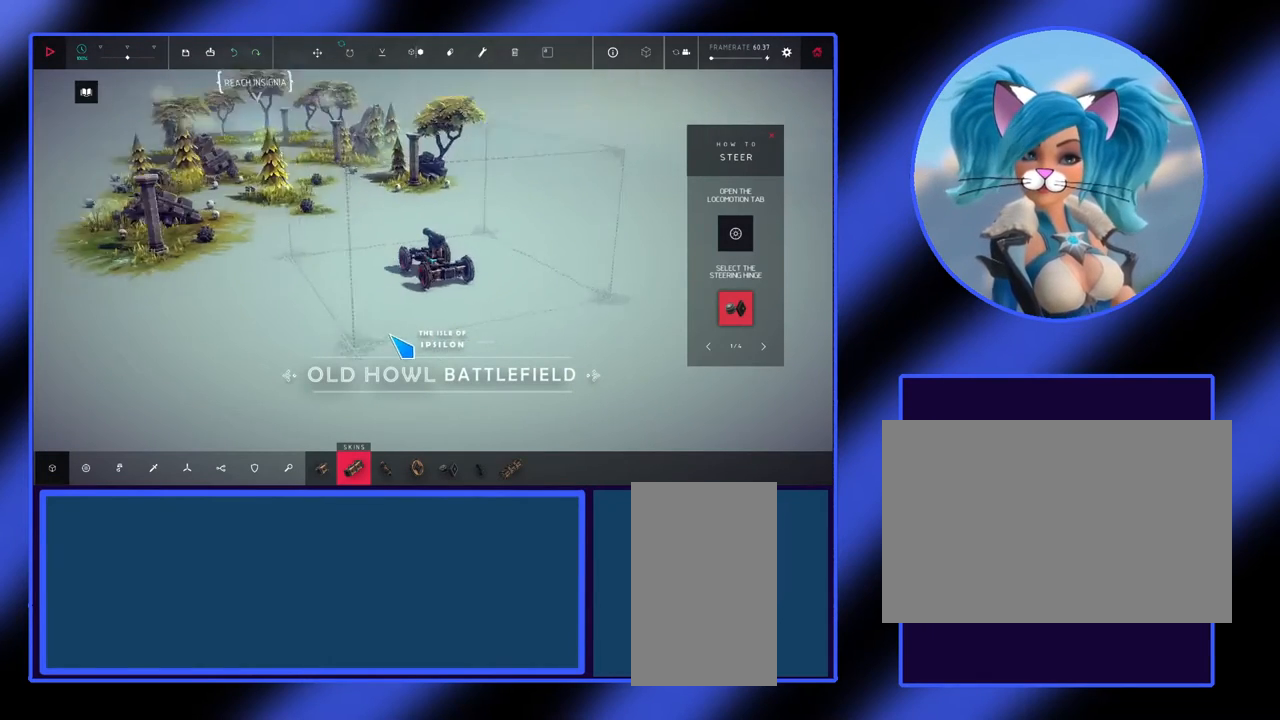
{"keys": [], "mouse": ["right"], "events": []}
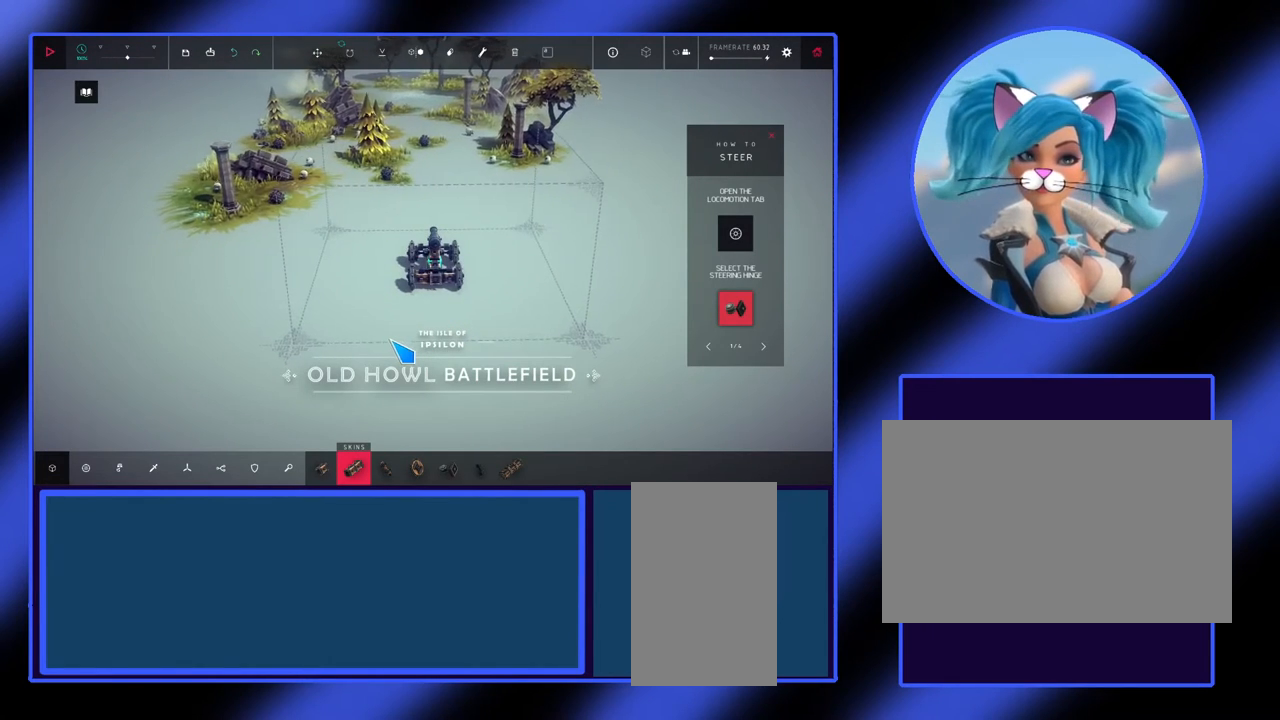
{"keys": [], "mouse": ["right"], "events": []}
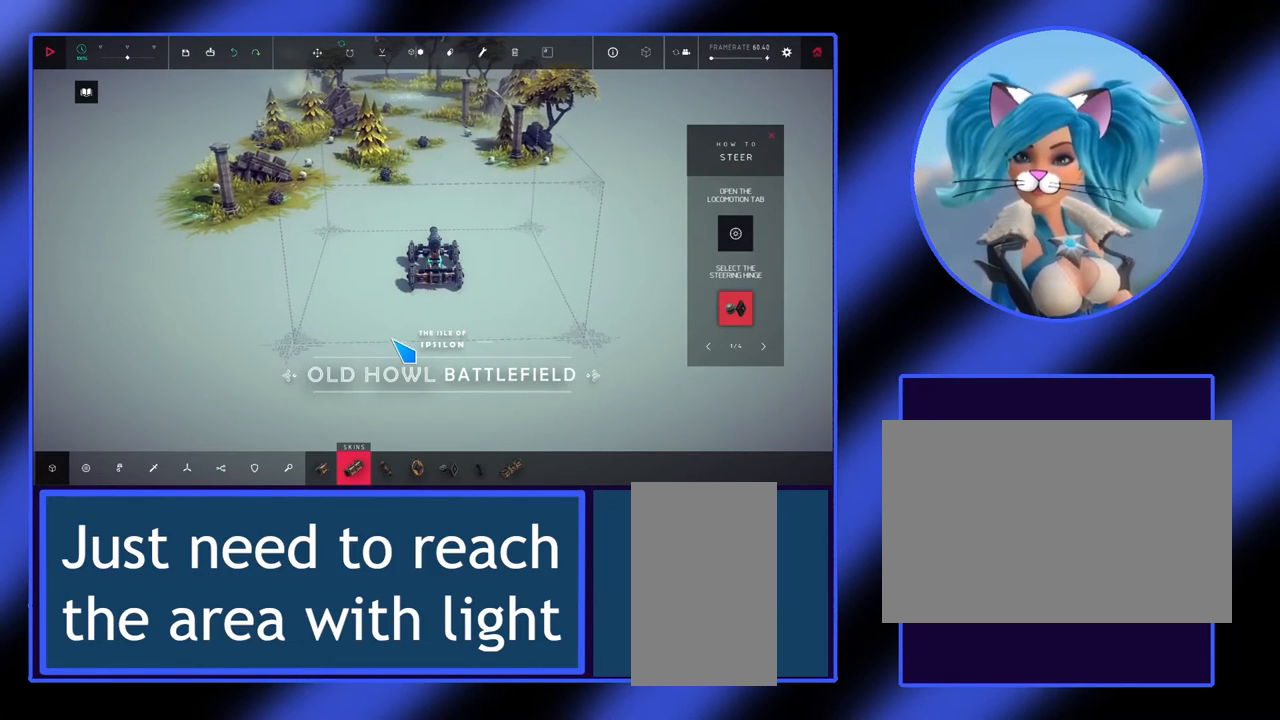
{"keys": [], "mouse": ["right"], "events": []}
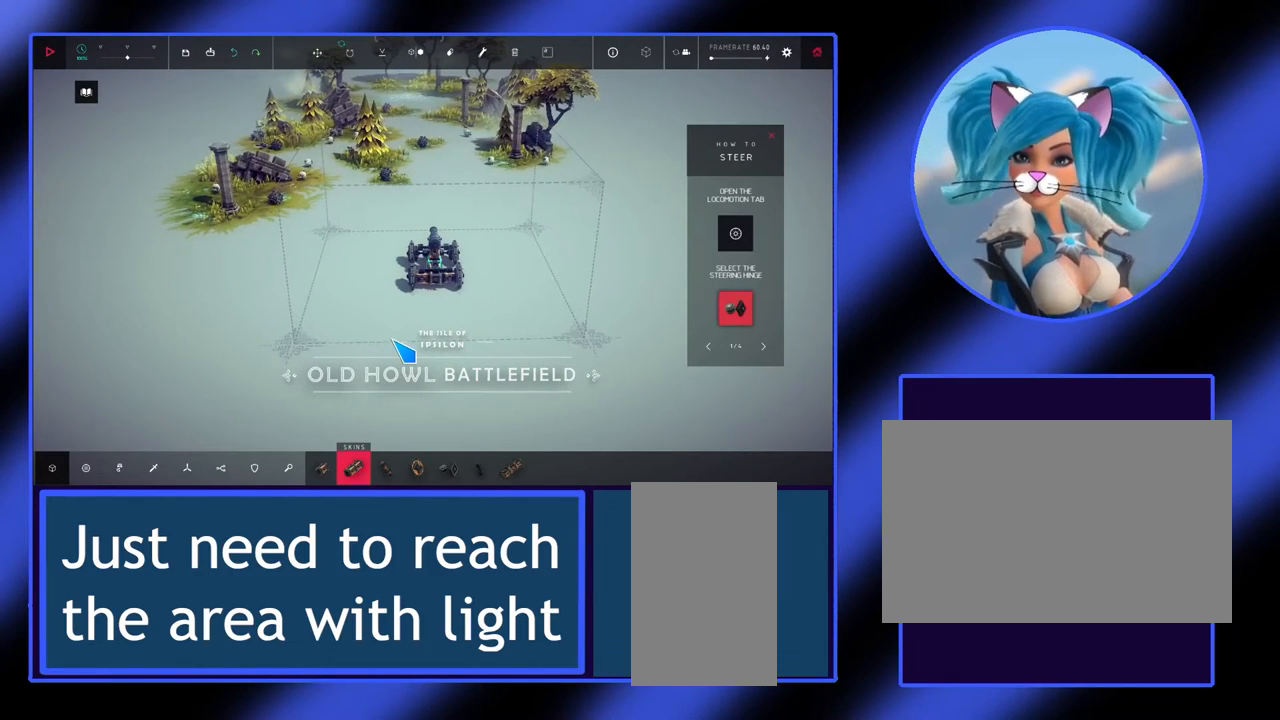
{"keys": [], "mouse": ["right"], "events": []}
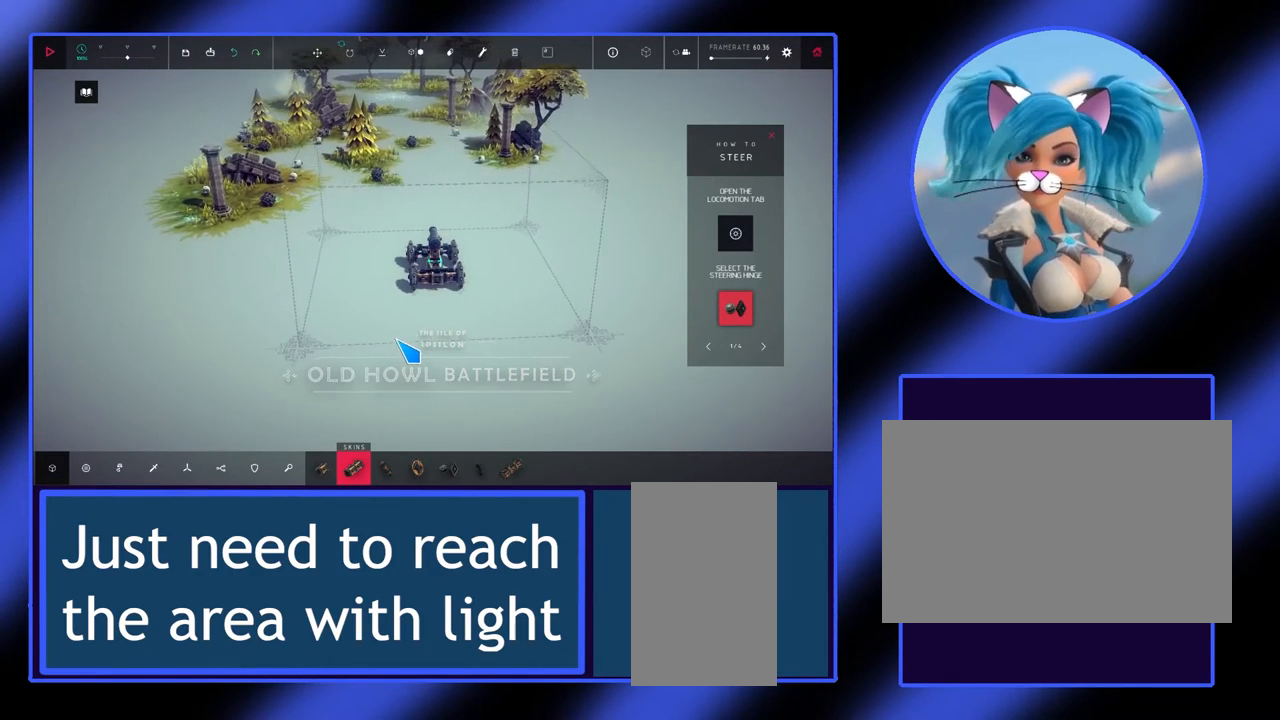
{"keys": [], "mouse": ["right"], "events": []}
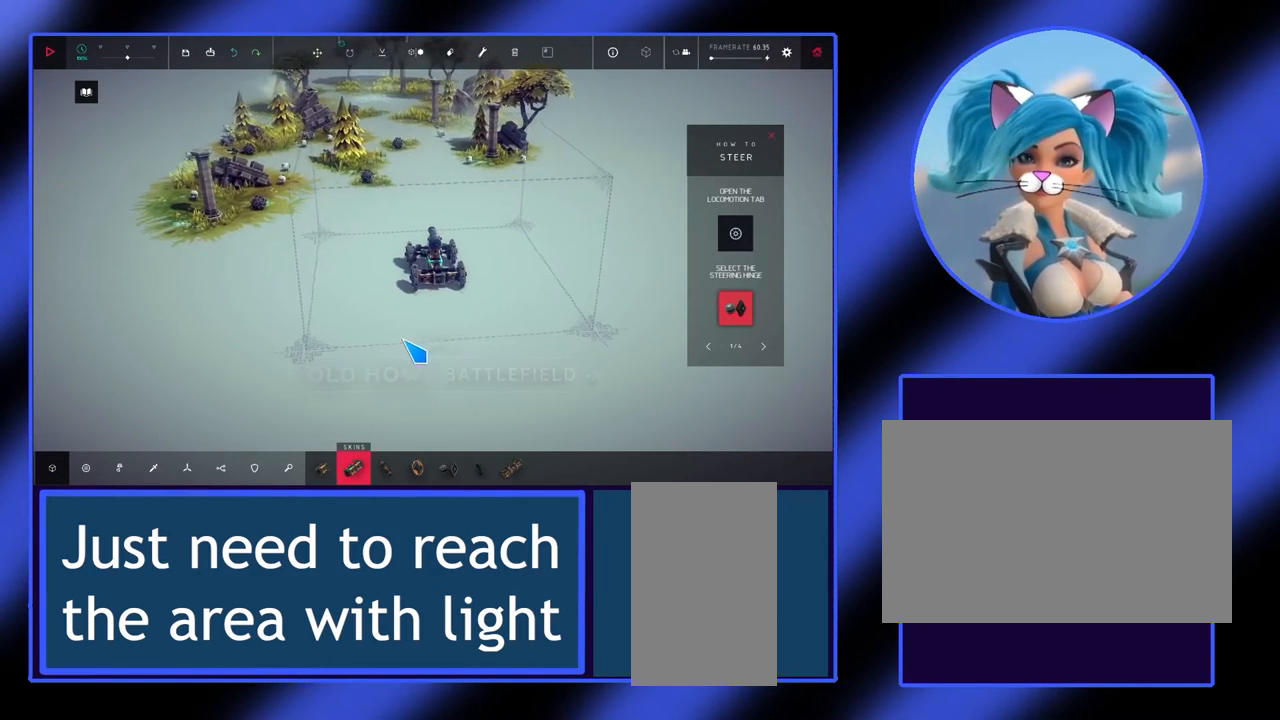
{"keys": [], "mouse": ["right"], "events": []}
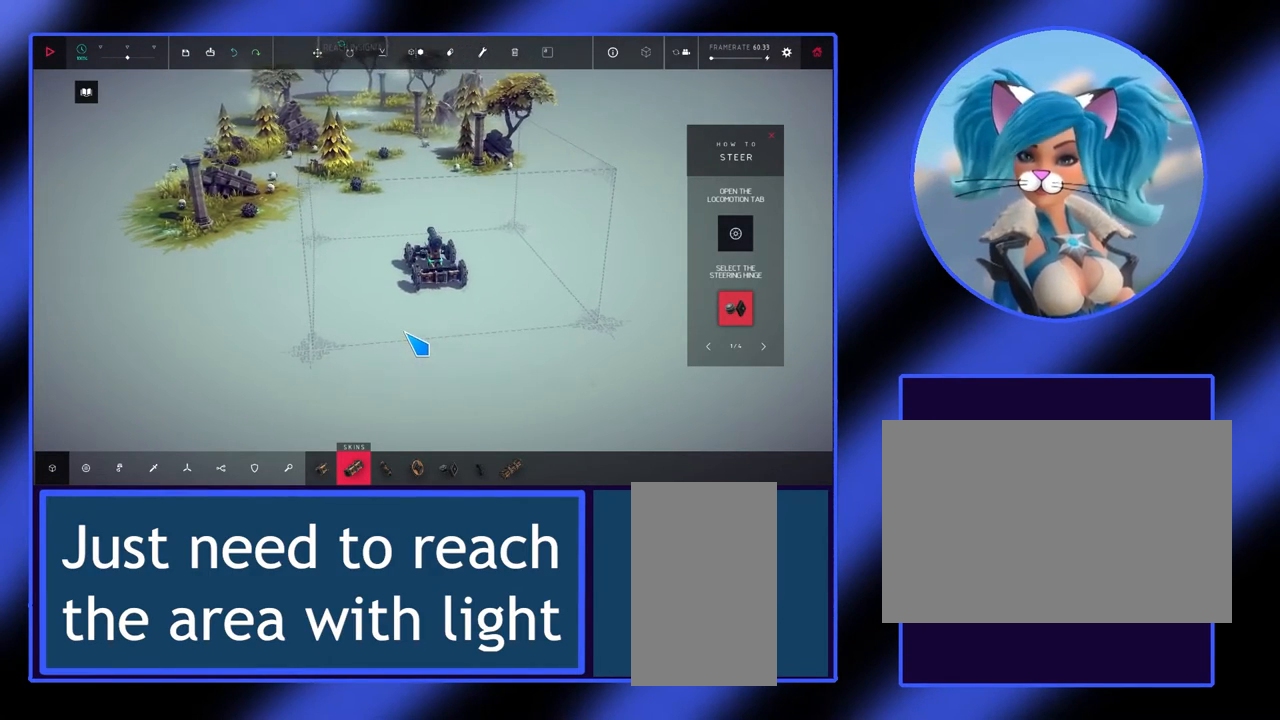
{"keys": [], "mouse": ["right"], "events": []}
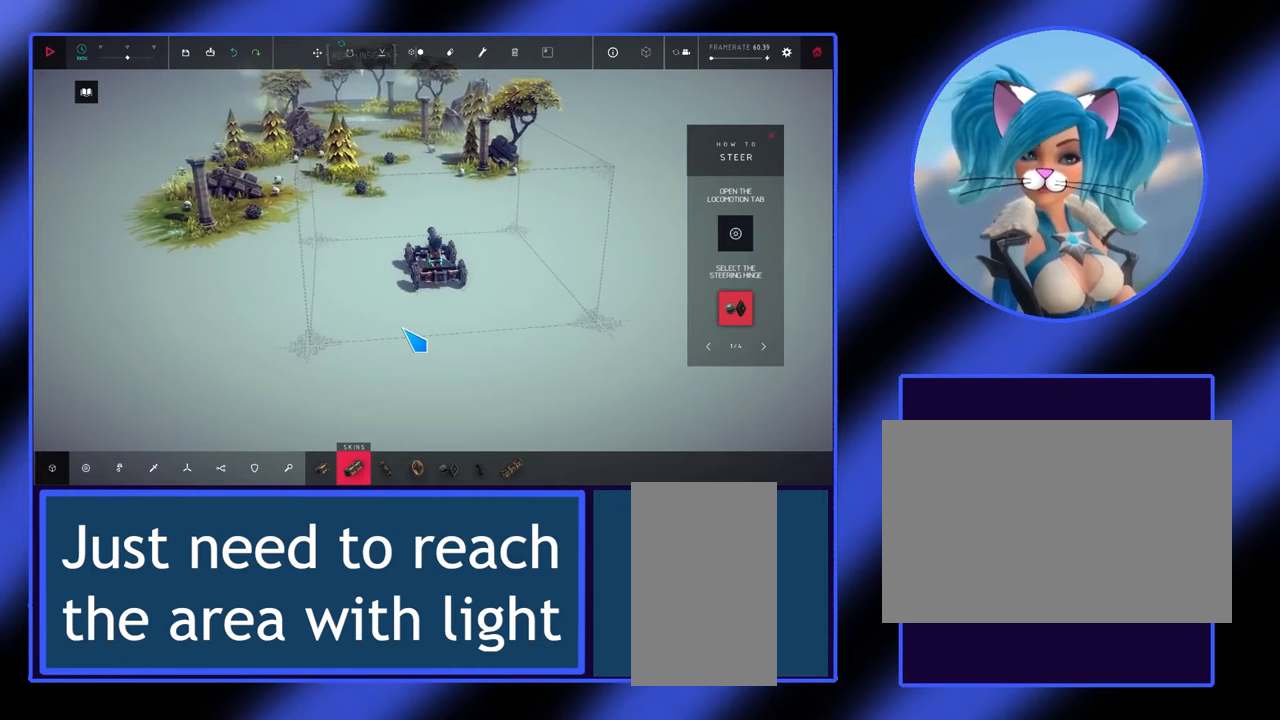
{"keys": [], "mouse": ["right"], "events": []}
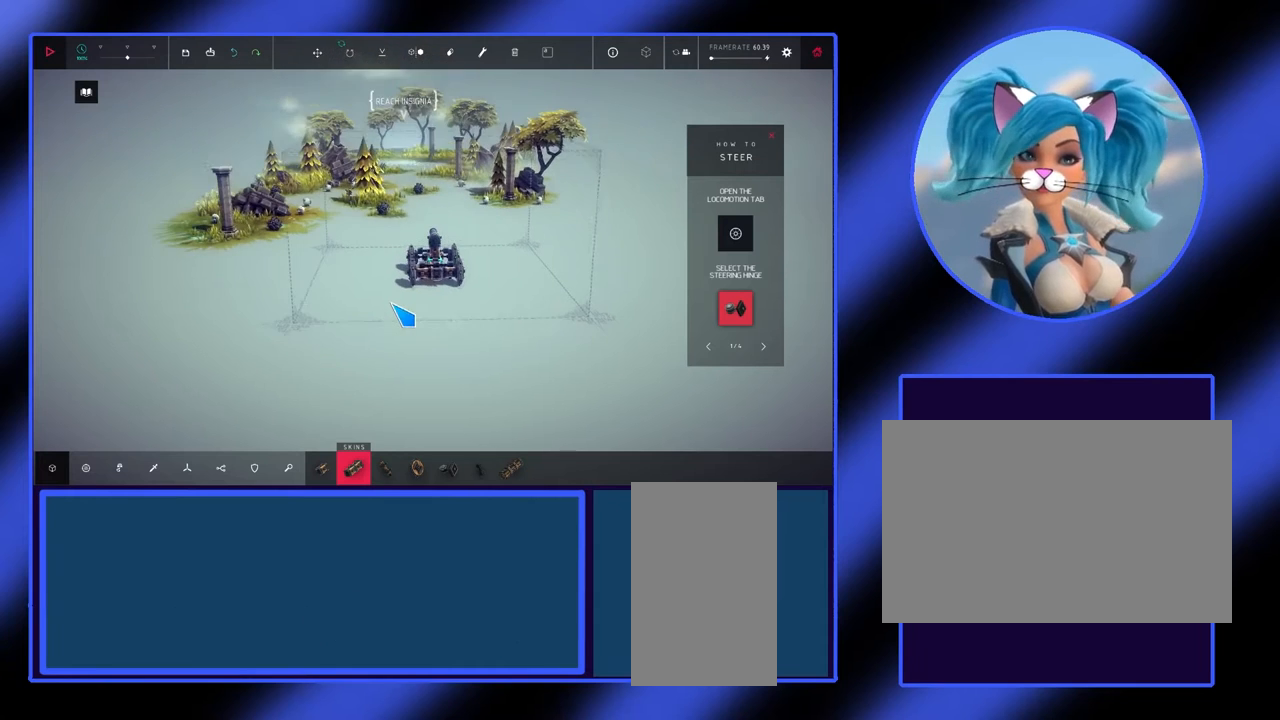
{"keys": [], "mouse": [], "events": [[400, "mouse_right", "up"]]}
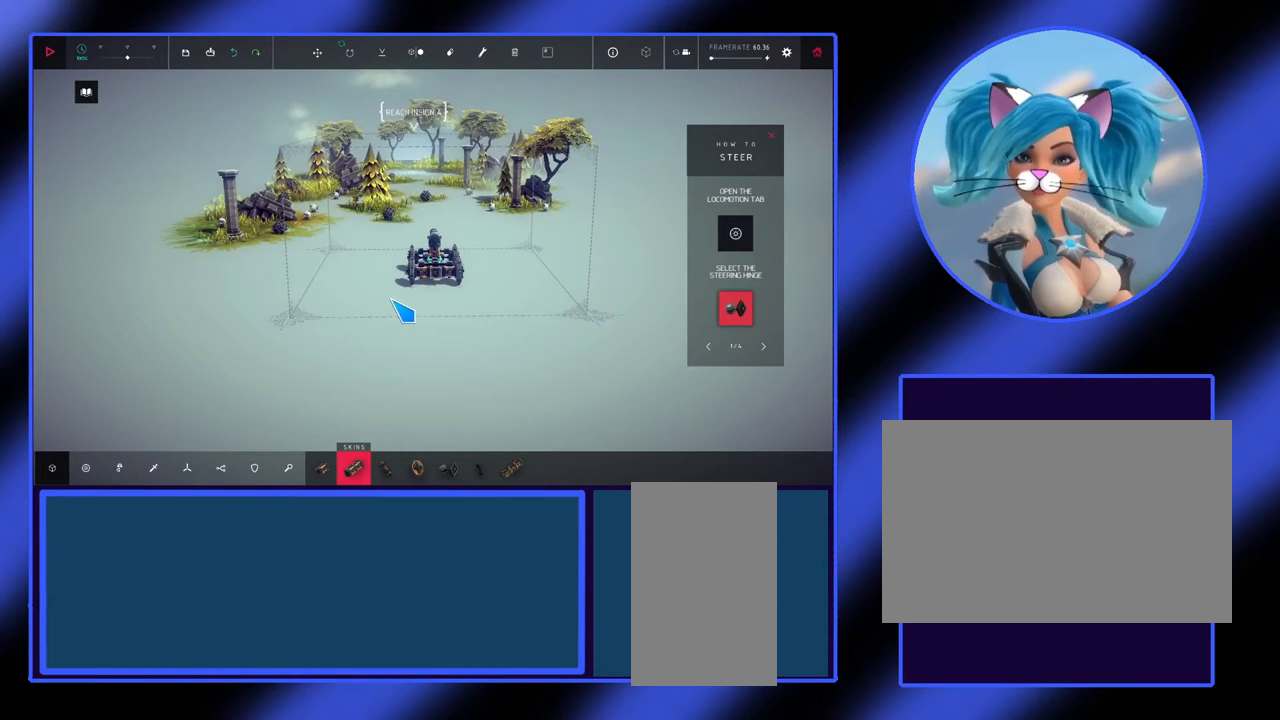
{"keys": [], "mouse": [], "events": []}
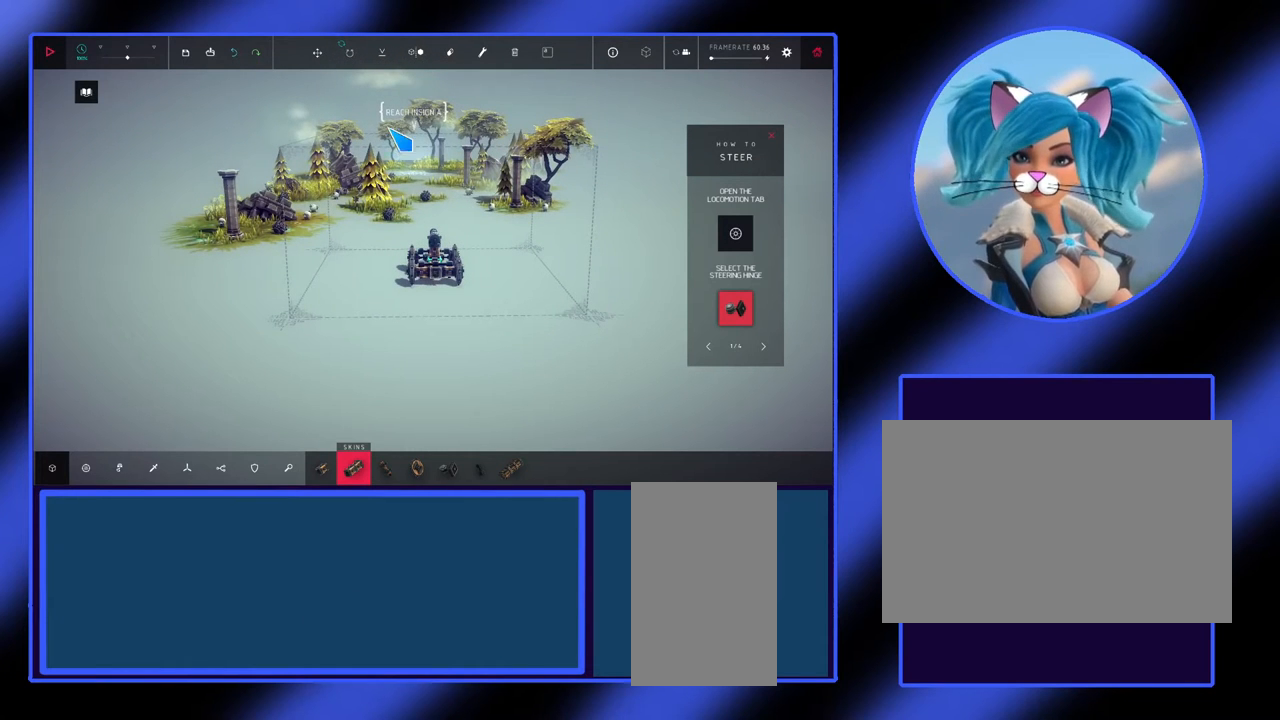
{"keys": [], "mouse": [], "events": []}
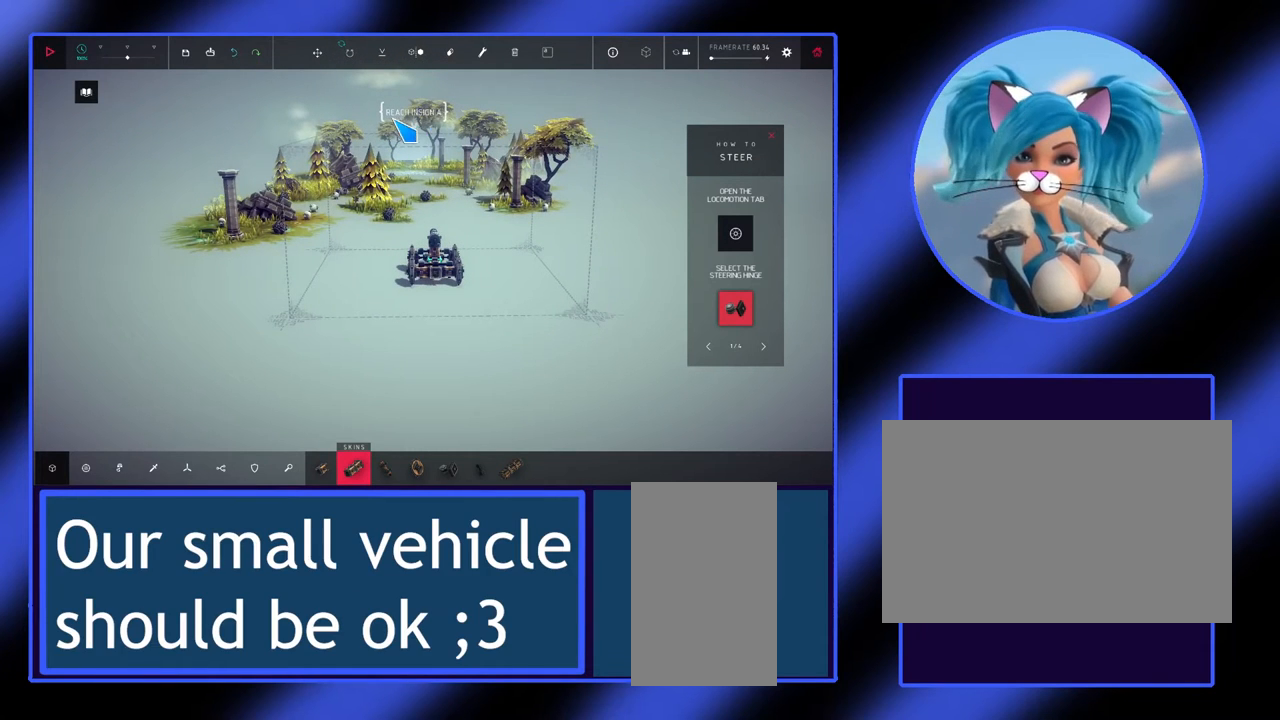
{"keys": [], "mouse": [], "events": []}
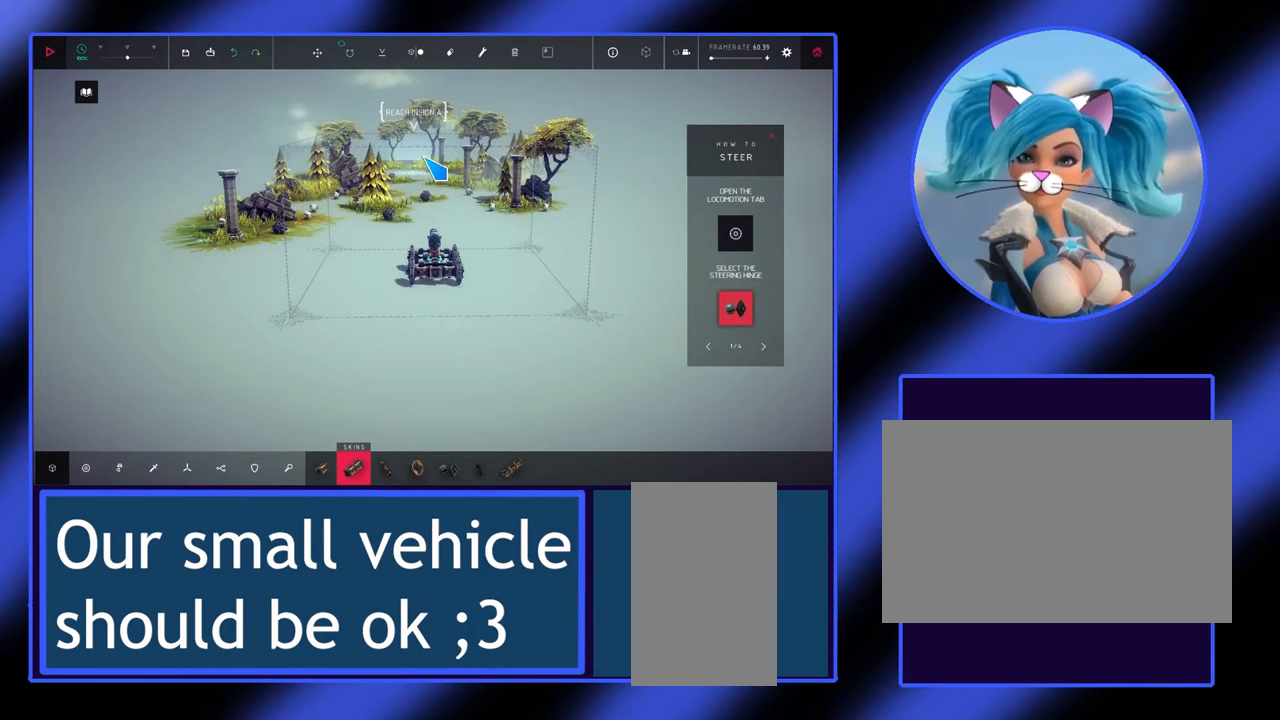
{"keys": [], "mouse": ["right"], "events": [[233, "mouse_right", "down"]]}
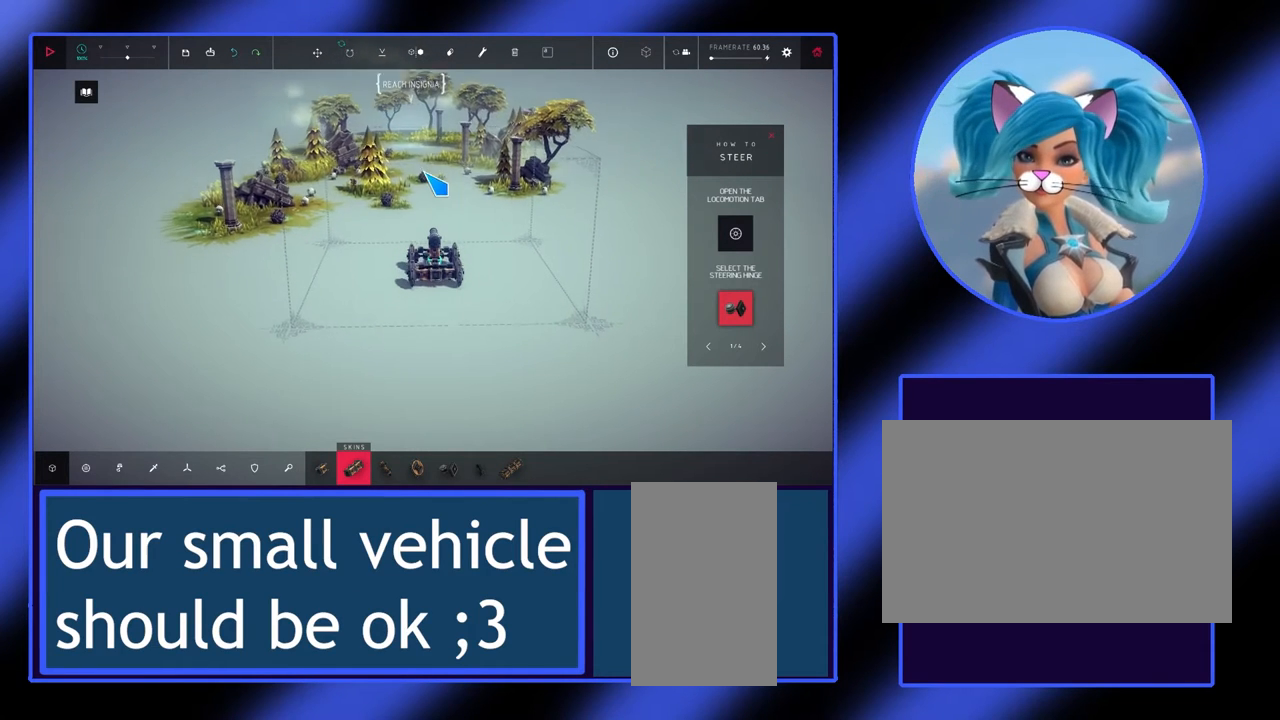
{"keys": [], "mouse": [], "events": [[233, "mouse_right", "up"]]}
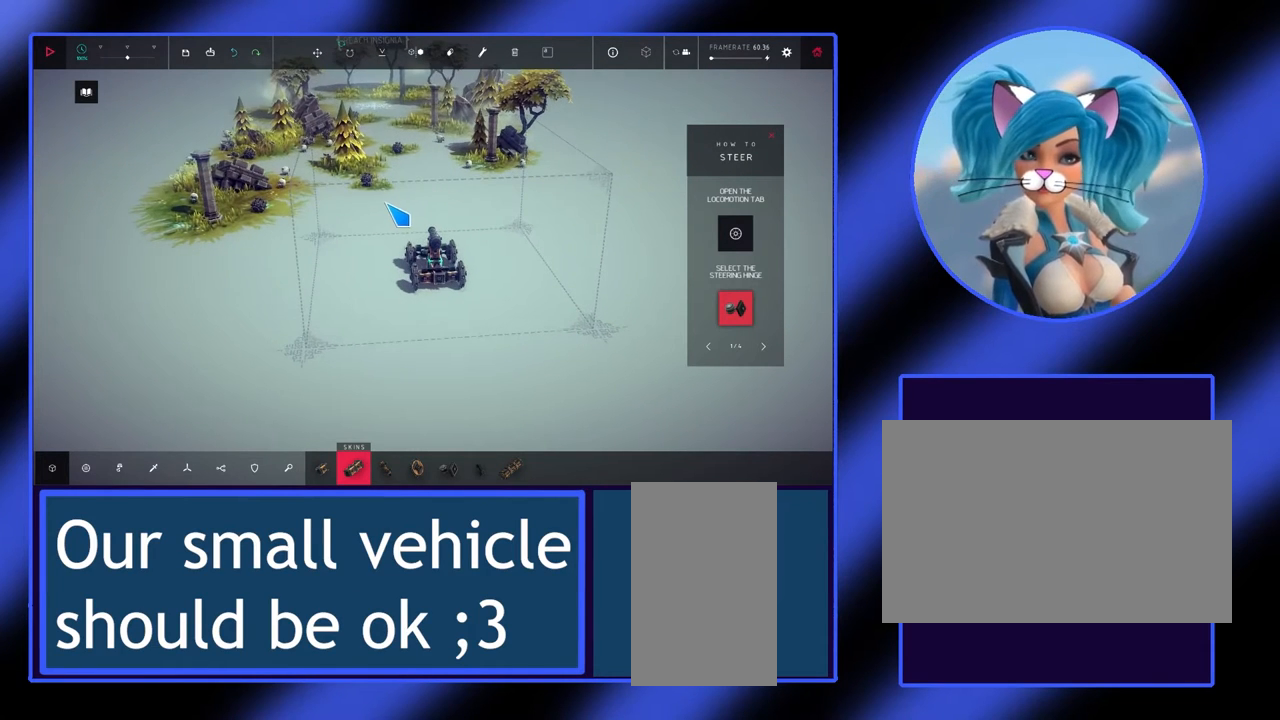
{"keys": [], "mouse": [], "events": []}
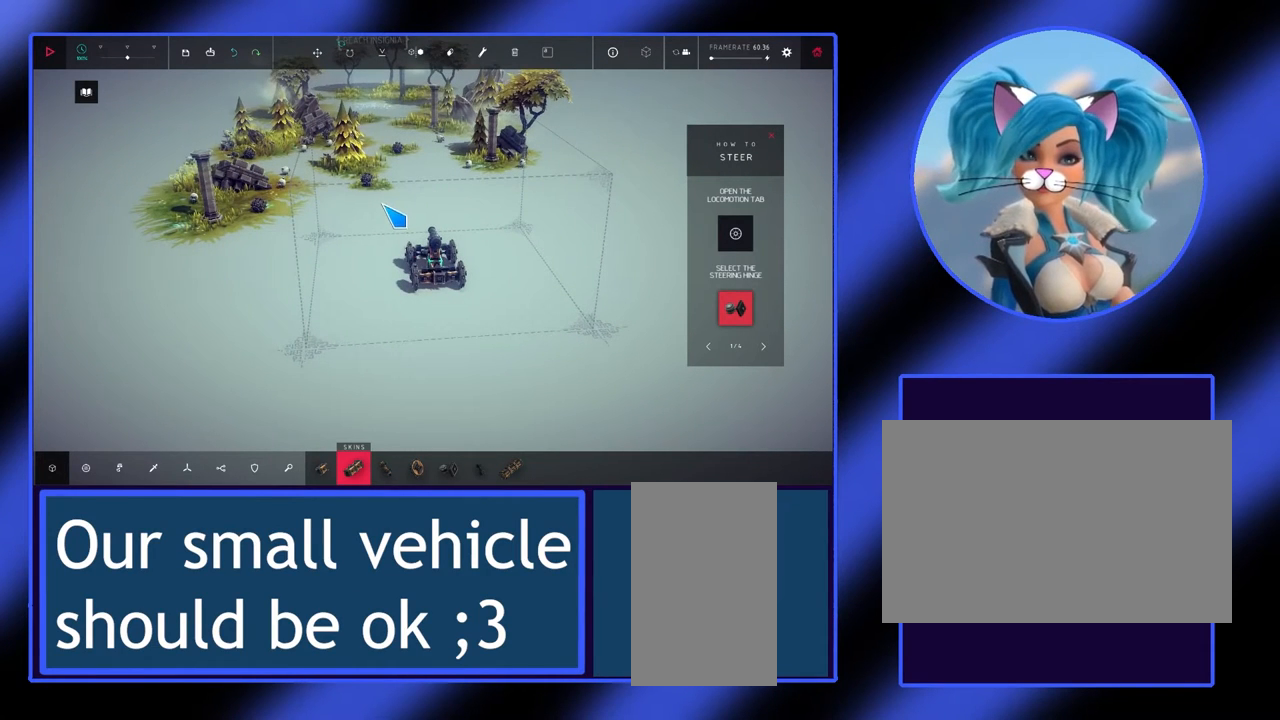
{"keys": [], "mouse": [], "events": []}
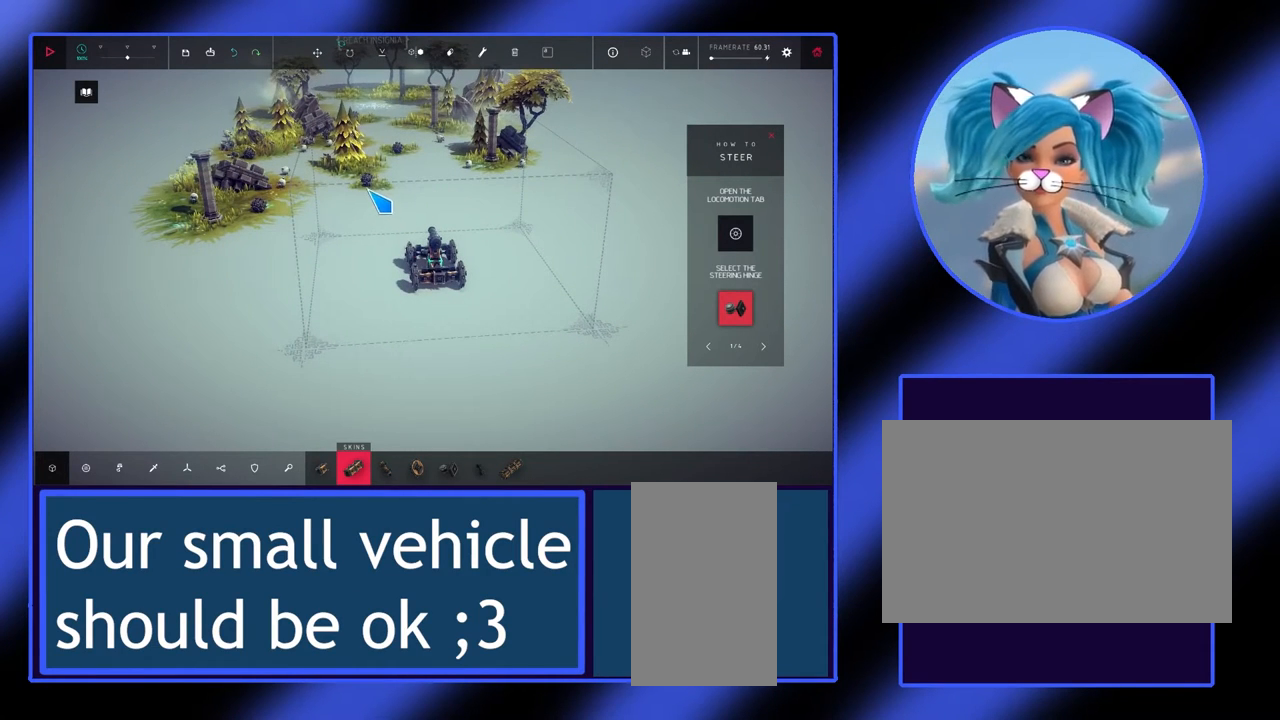
{"keys": [], "mouse": [], "events": []}